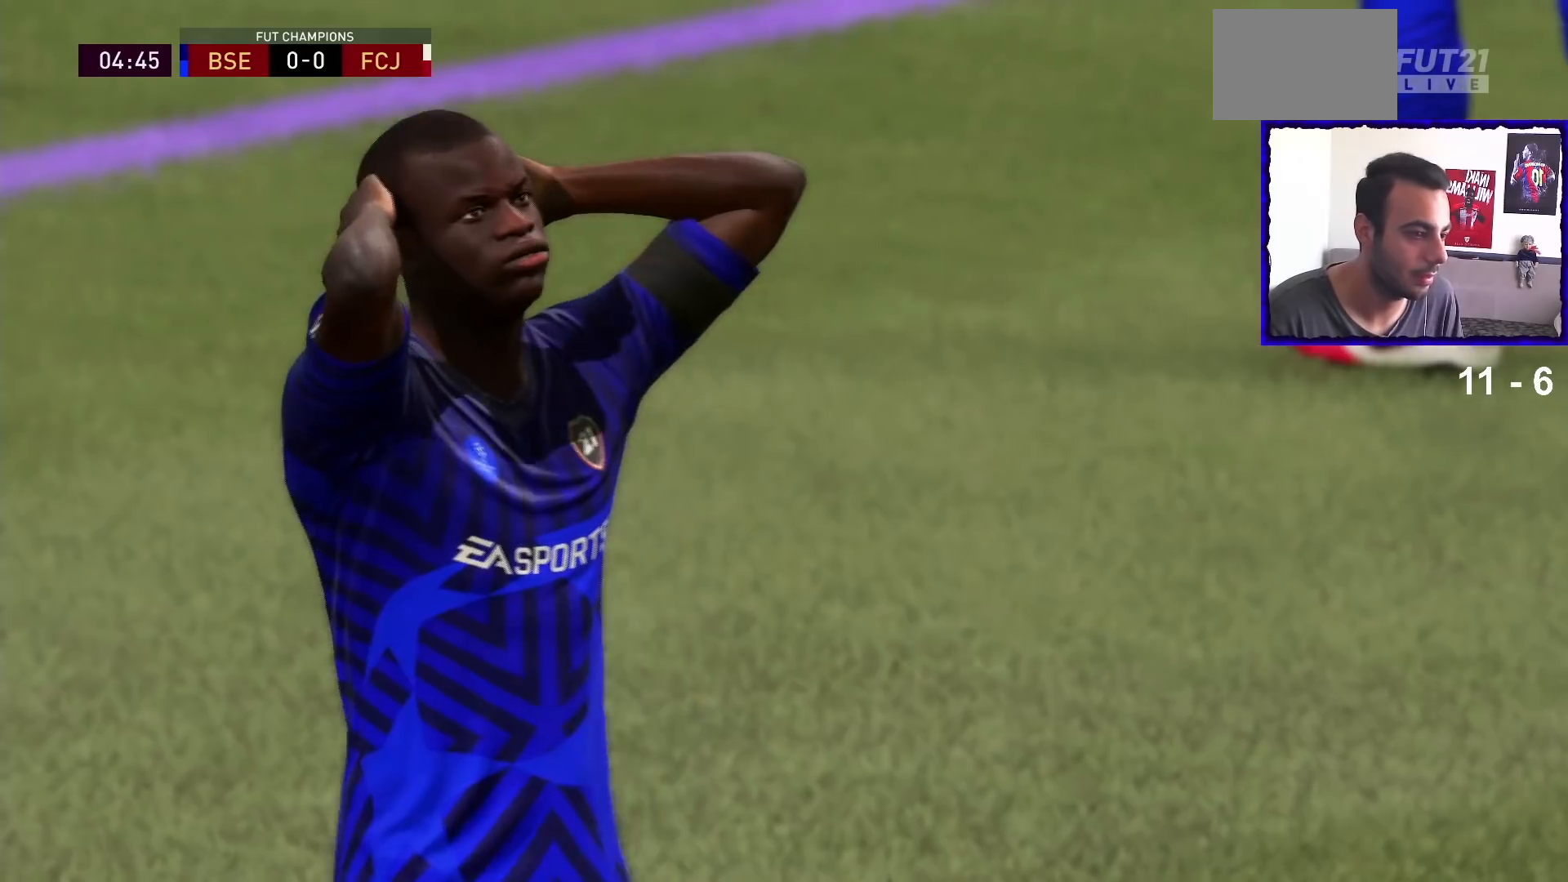
Gameplay with a controller (PlayStation layout); each line is a JSON object with the inputs held at the frame after it. "events" lists button and stick changes between this image and that frame as [ms after this image, input, new state], when the widget could be followed in between. Not read: L3 R3.
{"buttons": [], "left_stick": "center", "right_stick": "center", "events": [[233, "CROSS", "down"], [300, "CROSS", "up"], [400, "CROSS", "down"], [500, "CROSS", "up"]]}
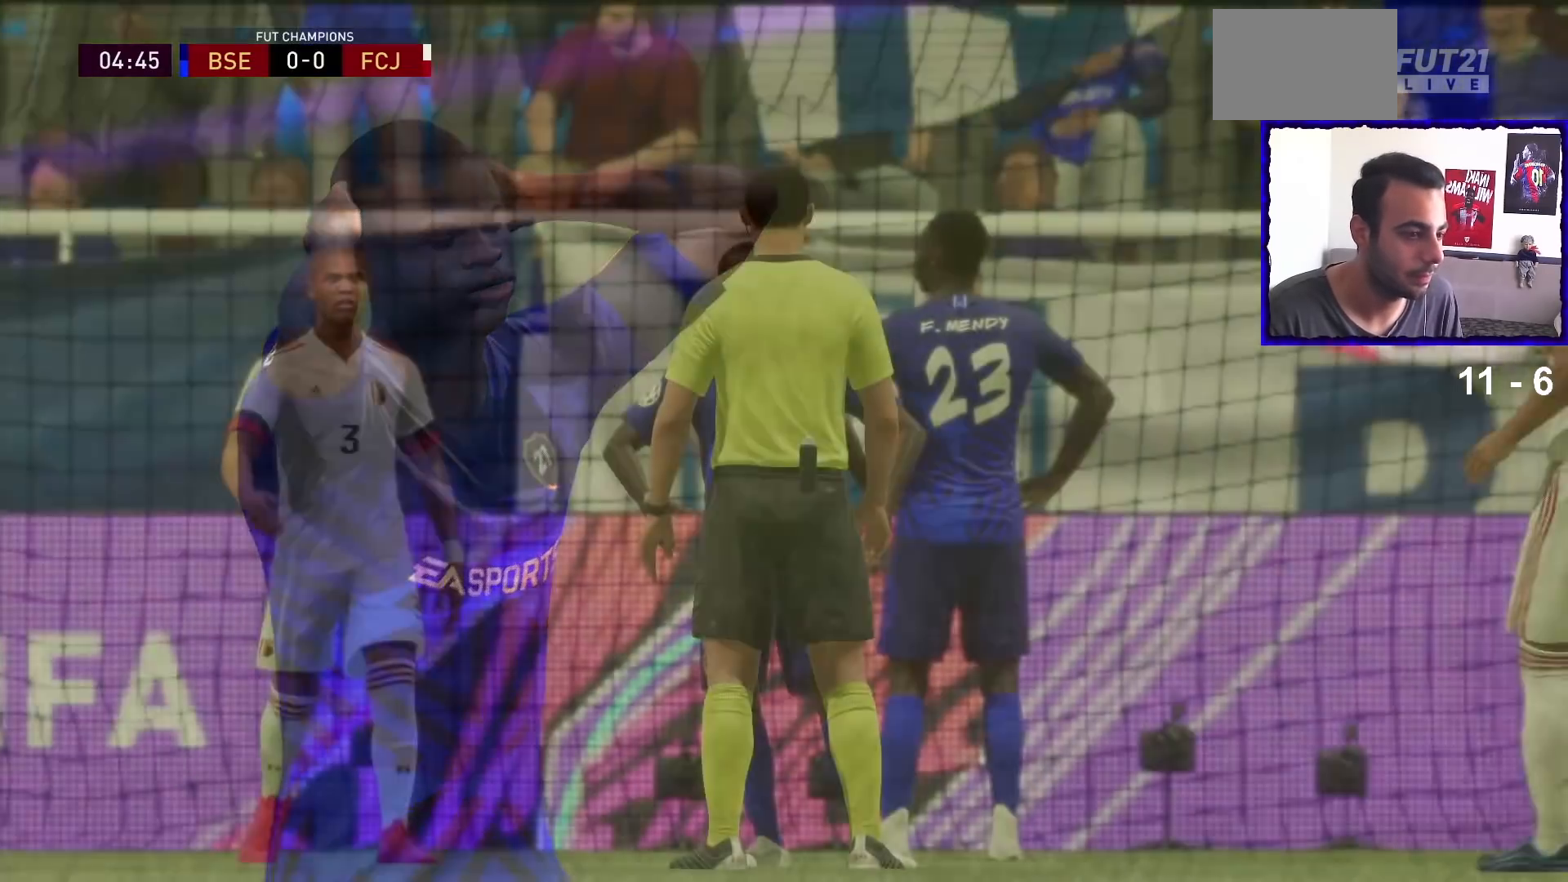
{"buttons": ["CROSS"], "left_stick": "center", "right_stick": "center", "events": [[100, "CROSS", "down"], [200, "CROSS", "up"], [300, "CROSS", "down"], [400, "CROSS", "up"], [500, "CROSS", "down"]]}
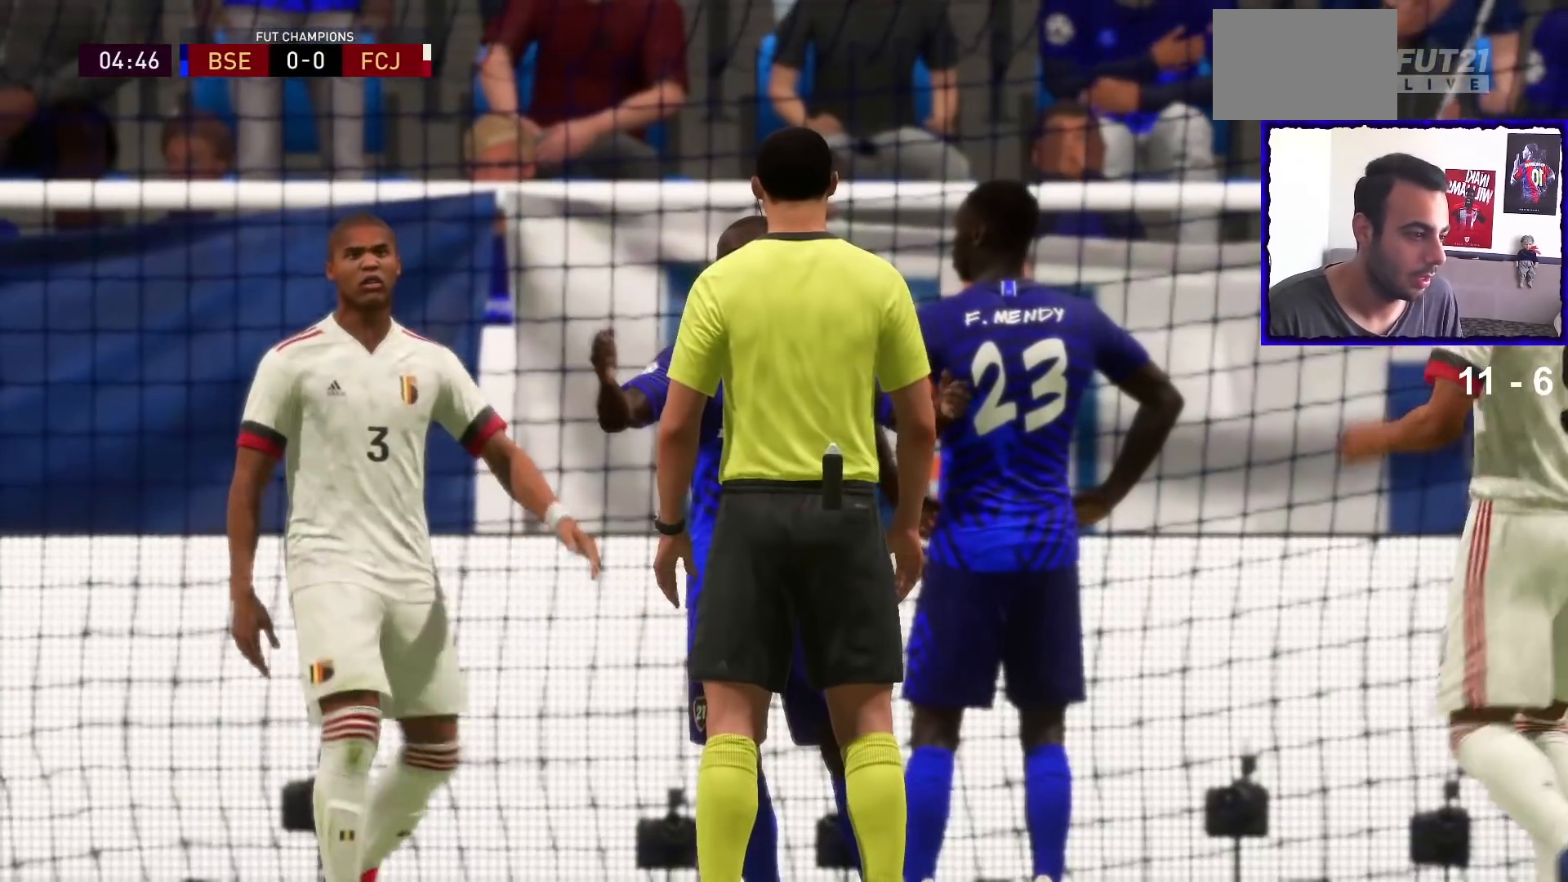
{"buttons": ["CROSS"], "left_stick": "center", "right_stick": "center", "events": [[100, "CROSS", "up"], [167, "CROSS", "down"], [300, "CROSS", "up"], [400, "CROSS", "down"]]}
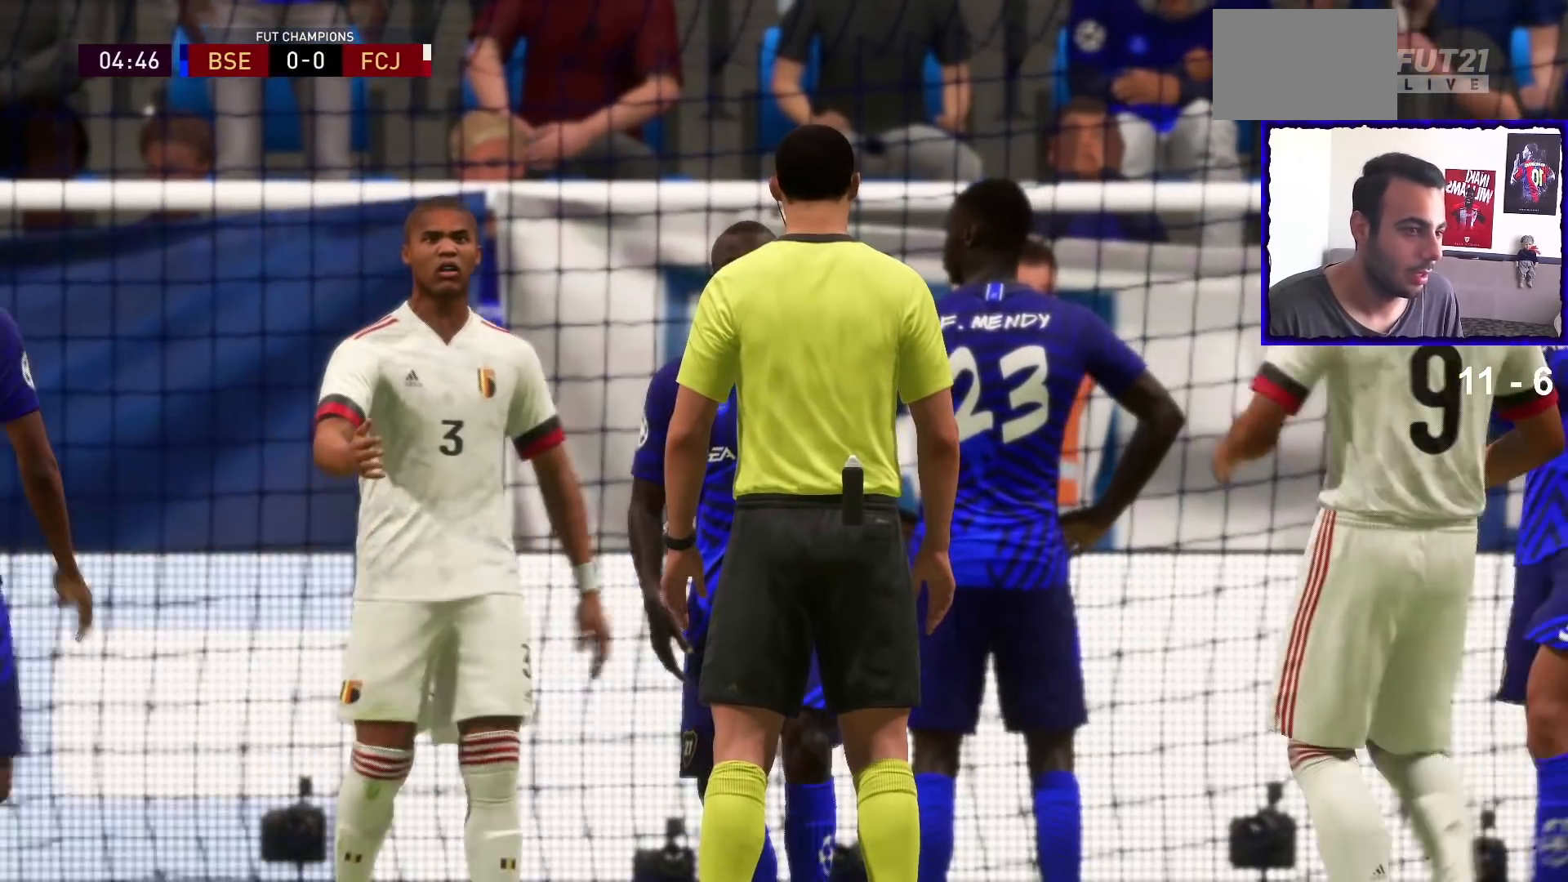
{"buttons": [], "left_stick": "center", "right_stick": "center", "events": [[33, "CROSS", "up"], [133, "CROSS", "down"], [267, "CROSS", "up"], [367, "CROSS", "down"], [500, "CROSS", "up"]]}
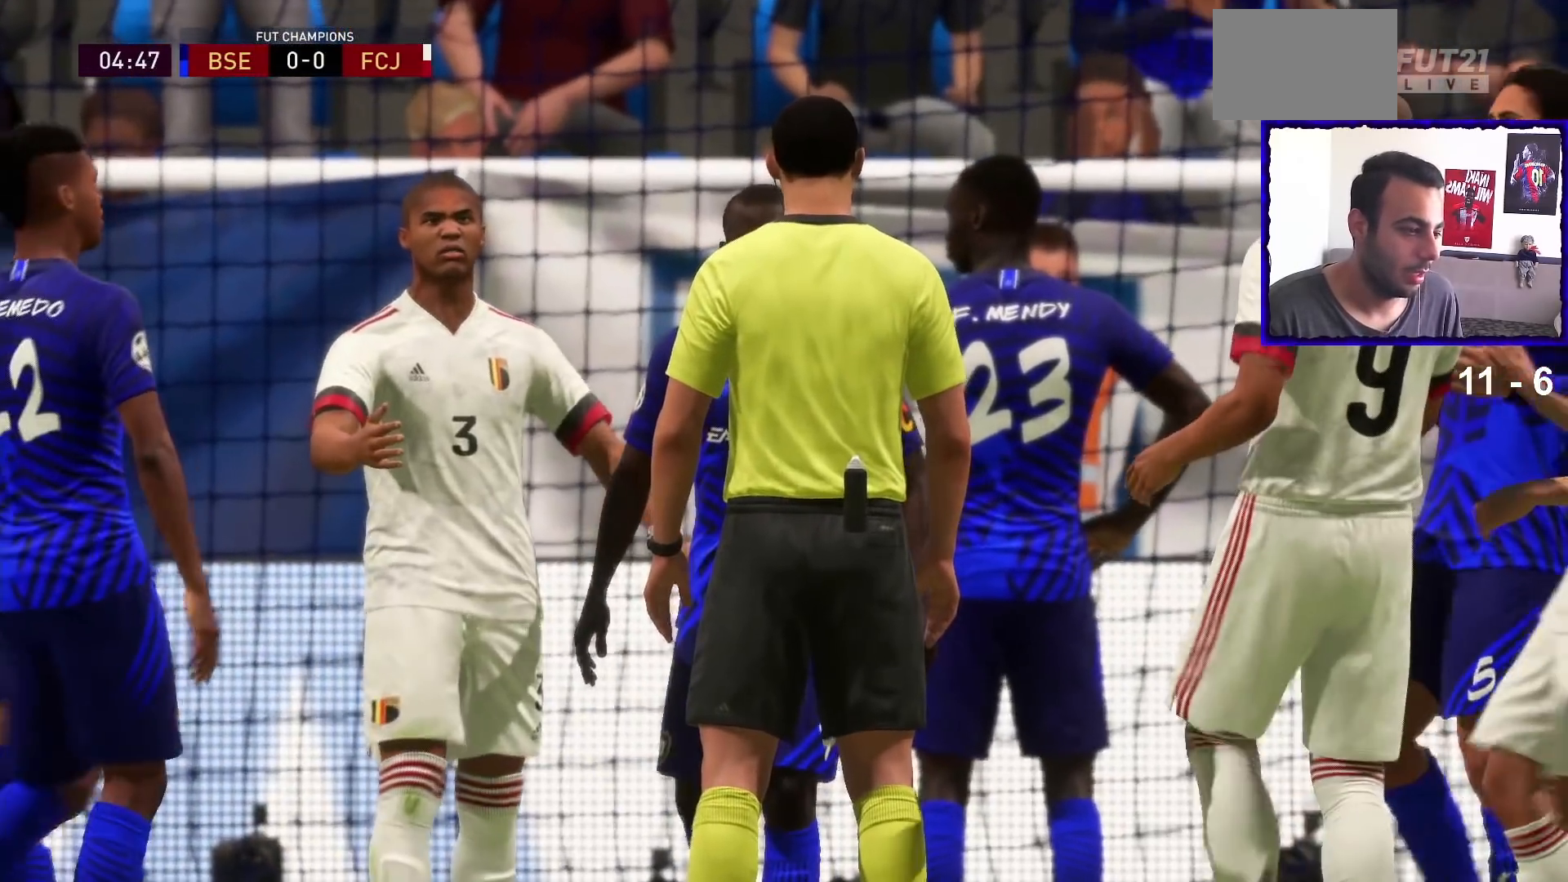
{"buttons": [], "left_stick": "center", "right_stick": "center", "events": [[100, "CROSS", "down"], [200, "CROSS", "up"], [300, "CROSS", "down"], [433, "CROSS", "up"]]}
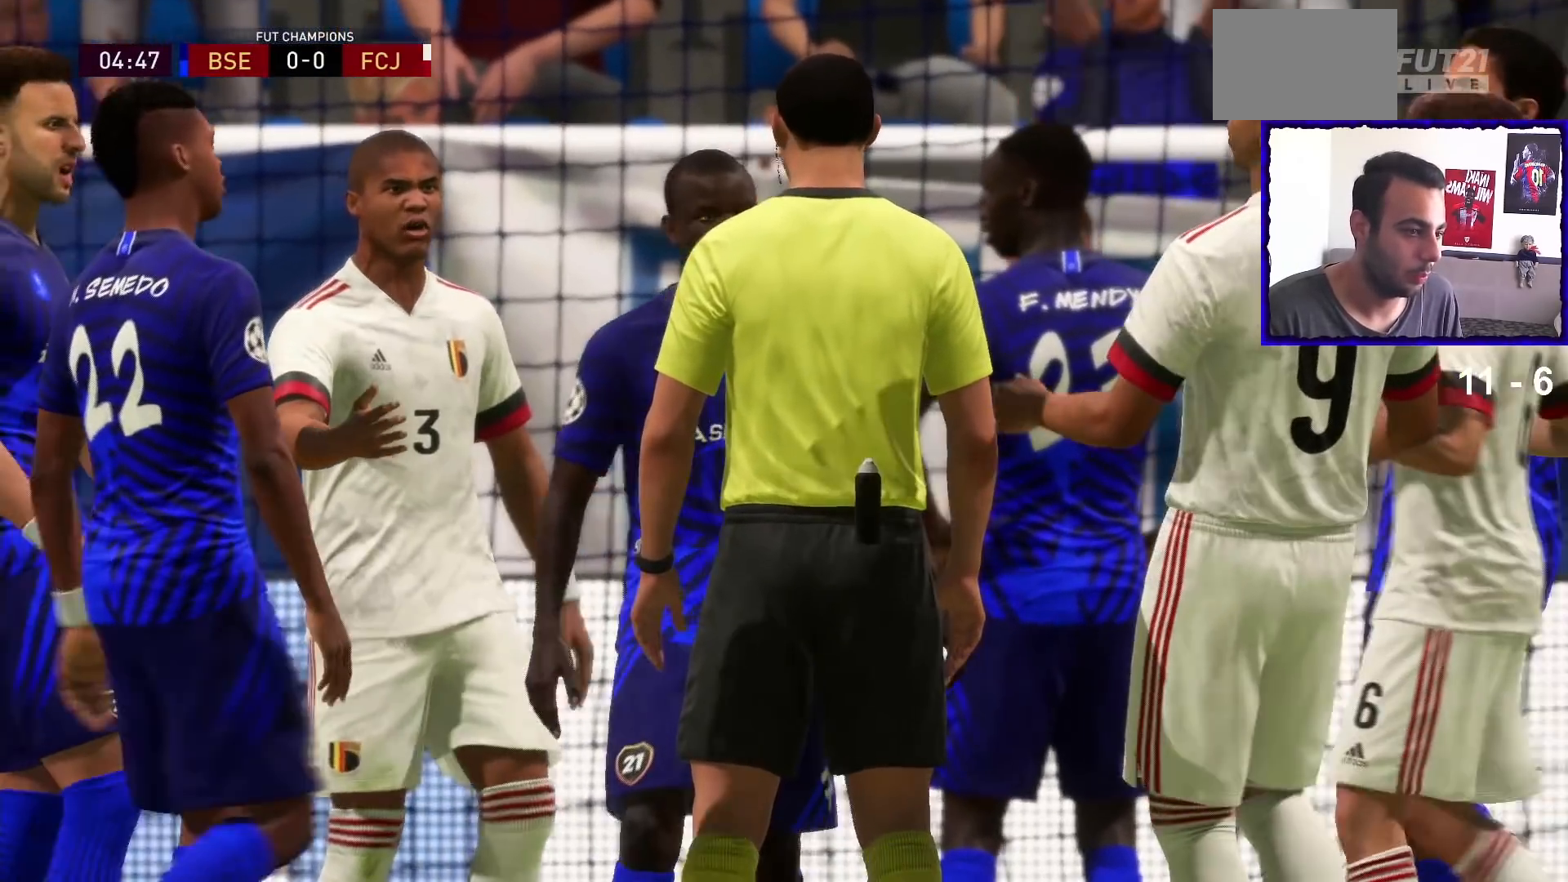
{"buttons": ["L1", "R1"], "left_stick": "center", "right_stick": "center", "events": [[233, "L1", "down"], [267, "R1", "down"], [400, "L1", "up"], [433, "R1", "up"], [467, "L1", "down"], [500, "R1", "down"]]}
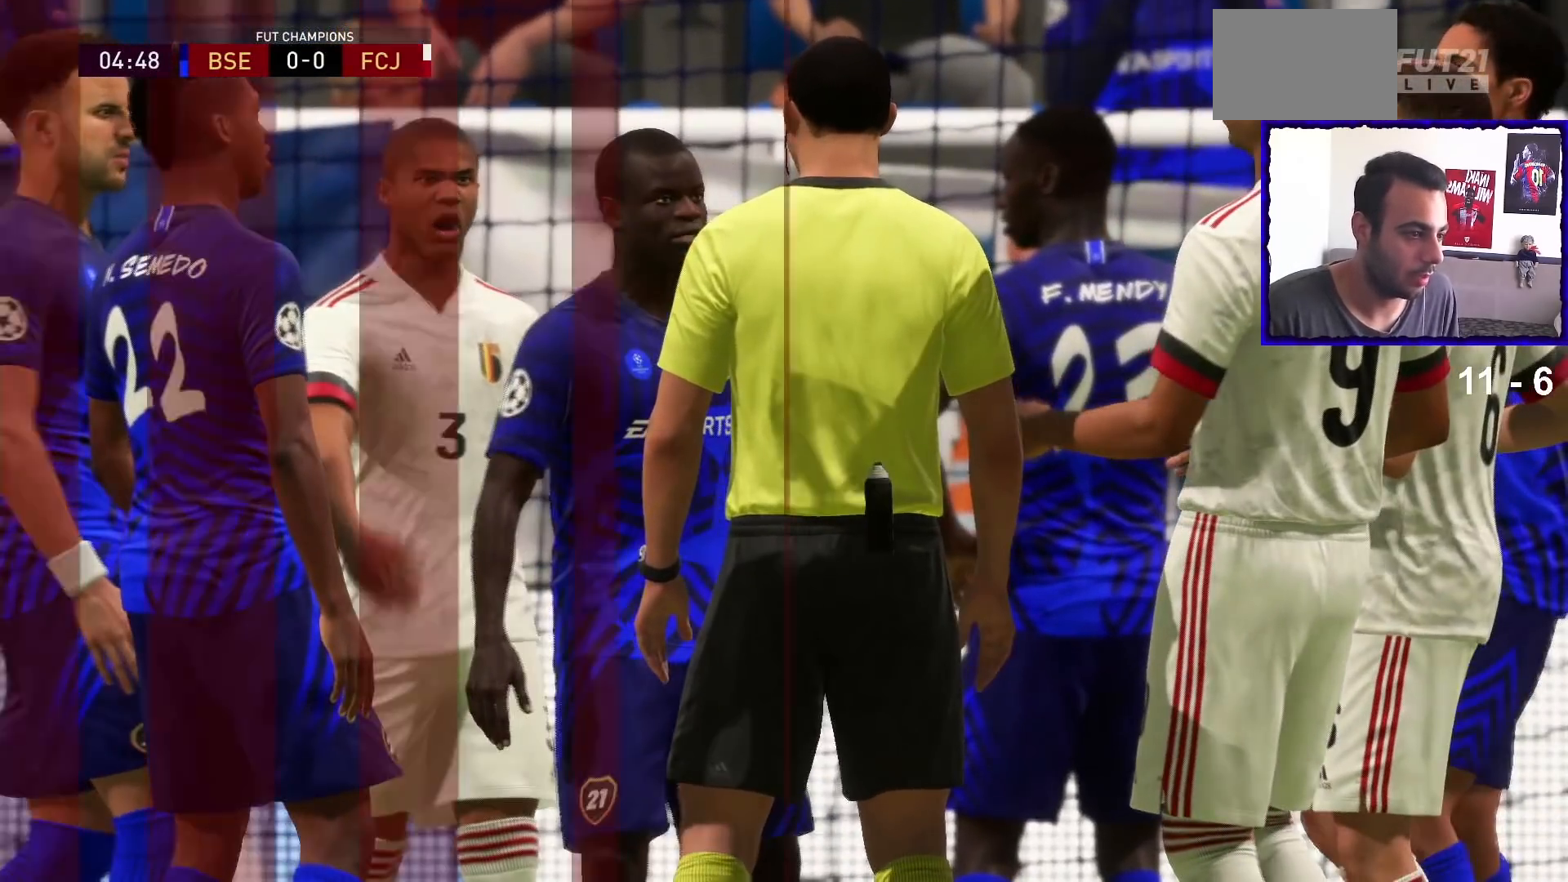
{"buttons": [], "left_stick": "center", "right_stick": "center", "events": [[100, "L1", "up"], [100, "R1", "up"], [200, "L1", "down"], [200, "R1", "down"], [400, "L1", "up"], [400, "R1", "up"]]}
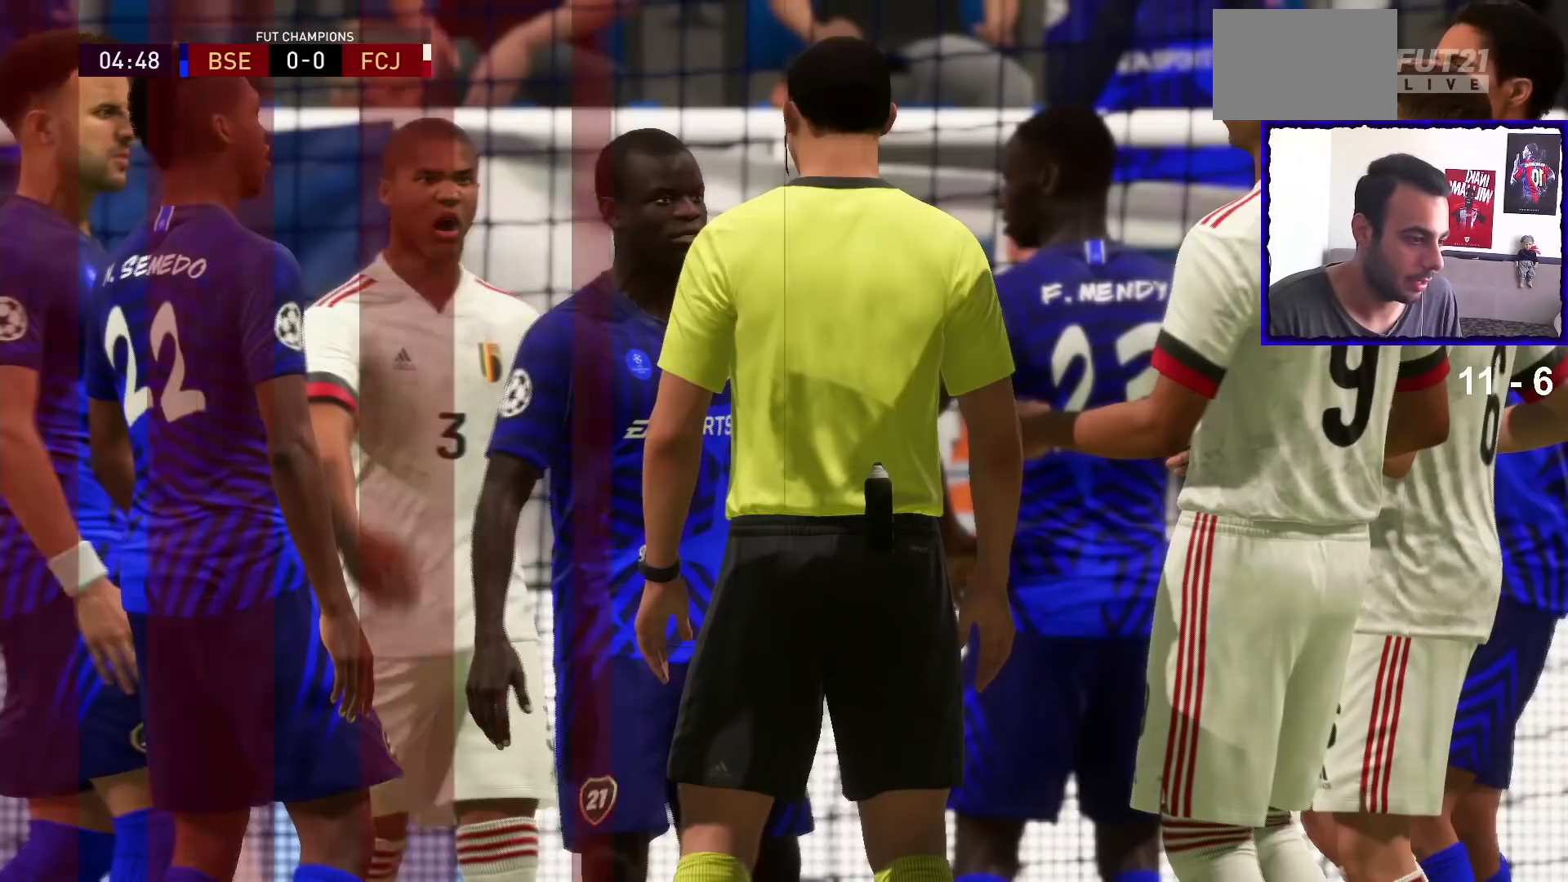
{"buttons": [], "left_stick": "center", "right_stick": "center", "events": []}
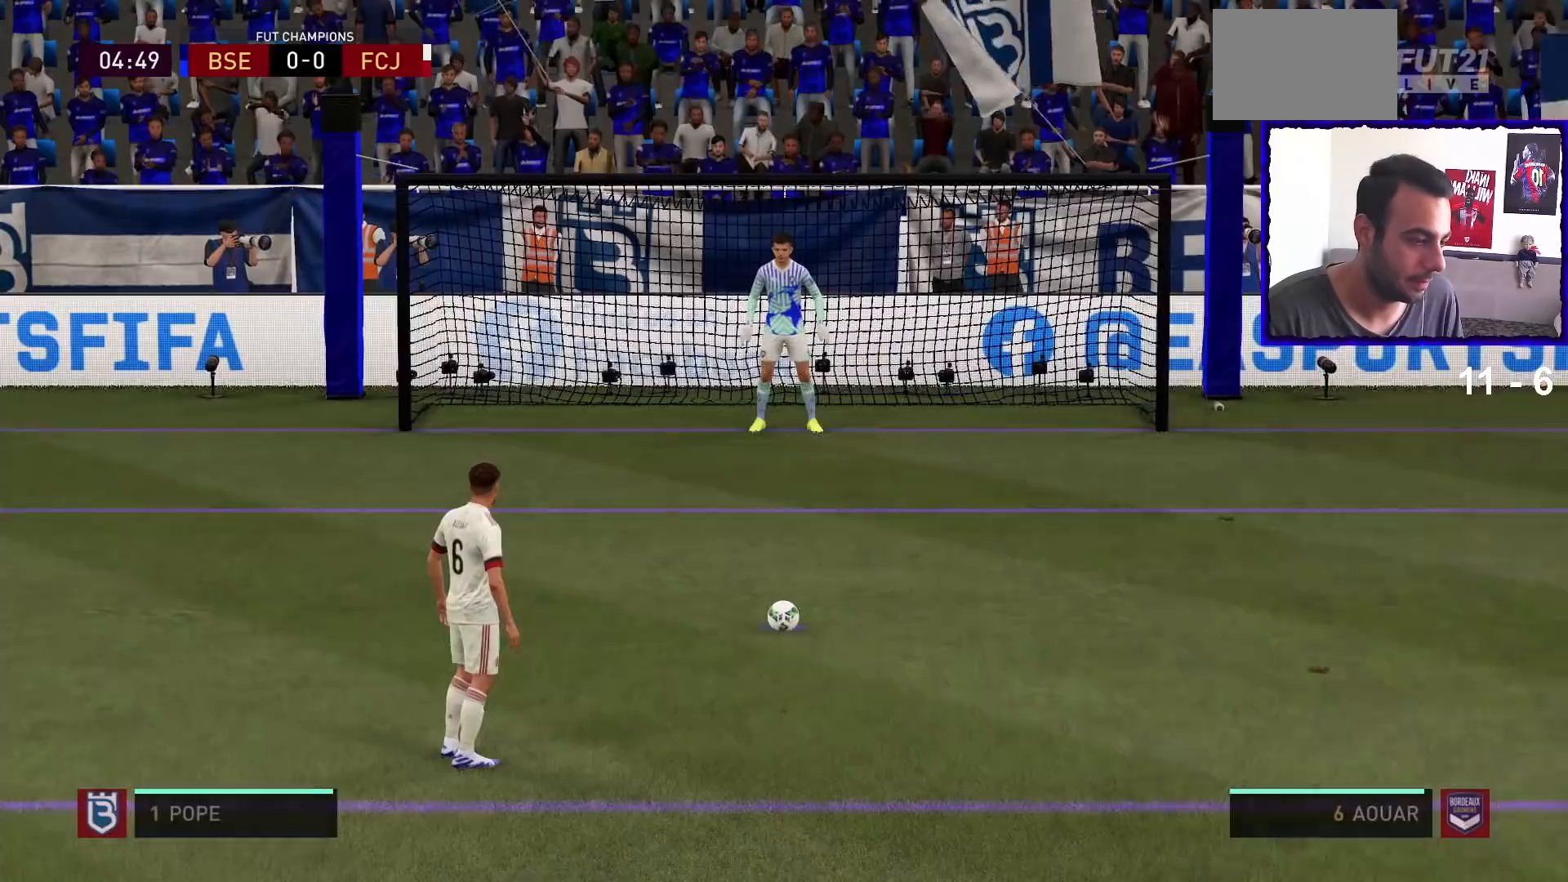
{"buttons": [], "left_stick": "center", "right_stick": "center", "events": []}
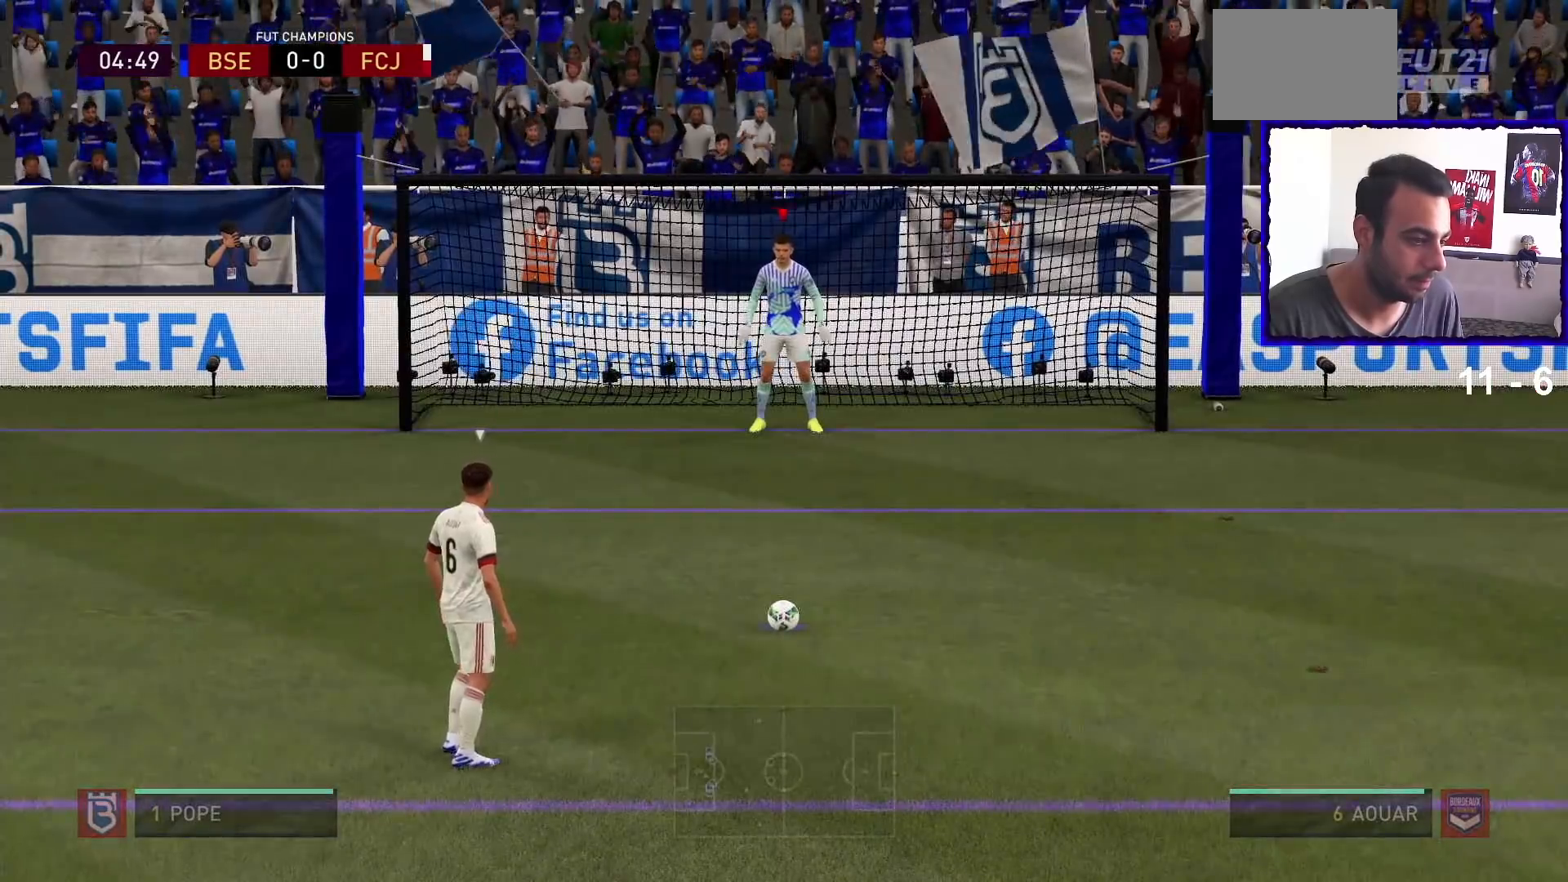
{"buttons": [], "left_stick": "center", "right_stick": "center", "events": []}
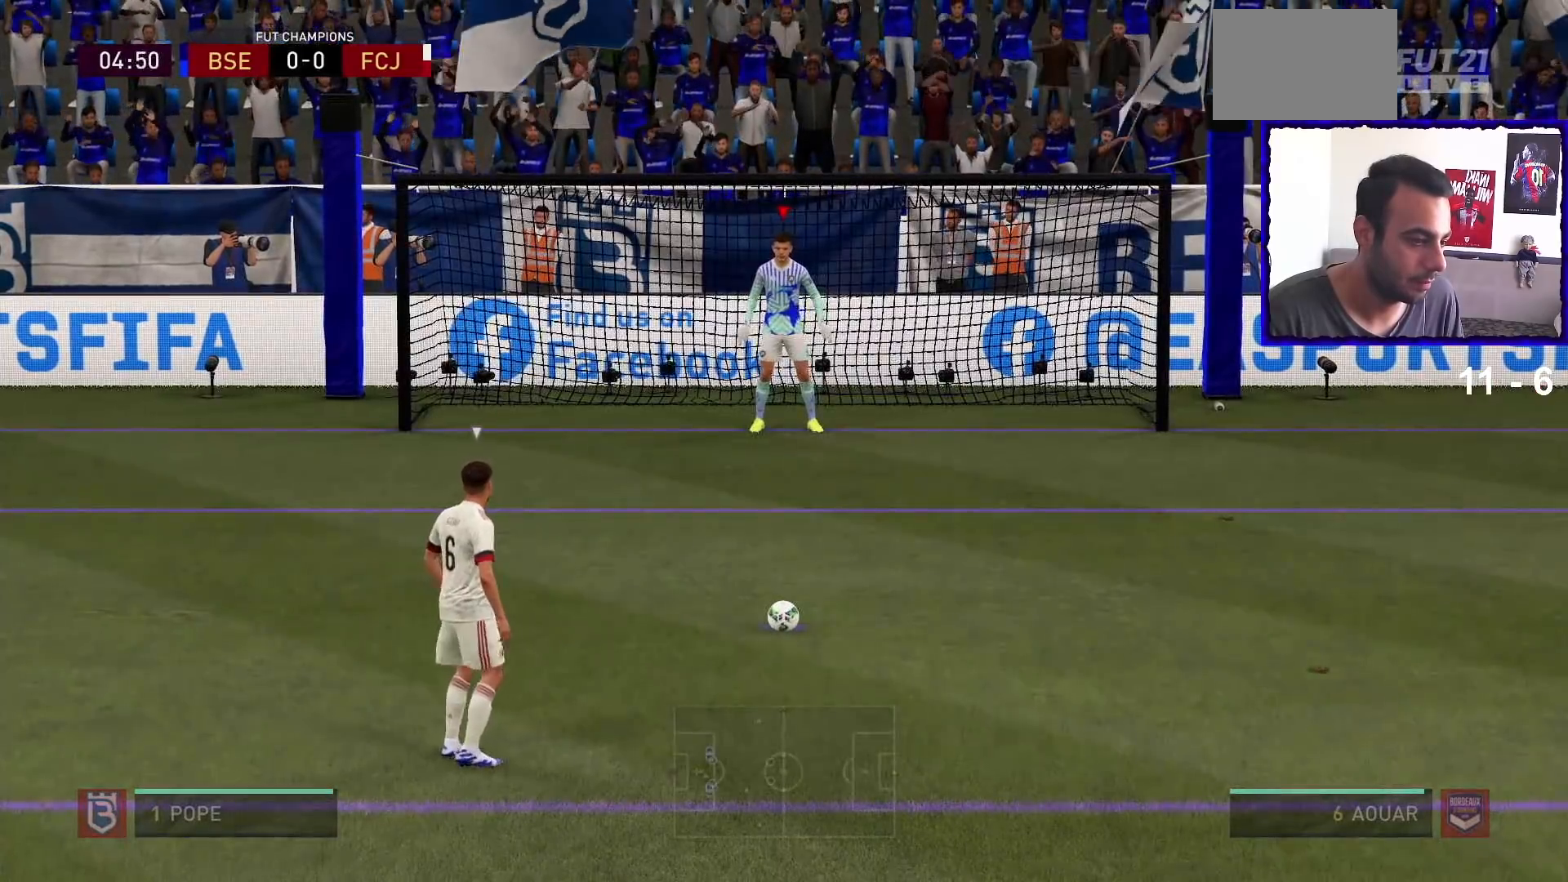
{"buttons": [], "left_stick": "center", "right_stick": "center", "events": []}
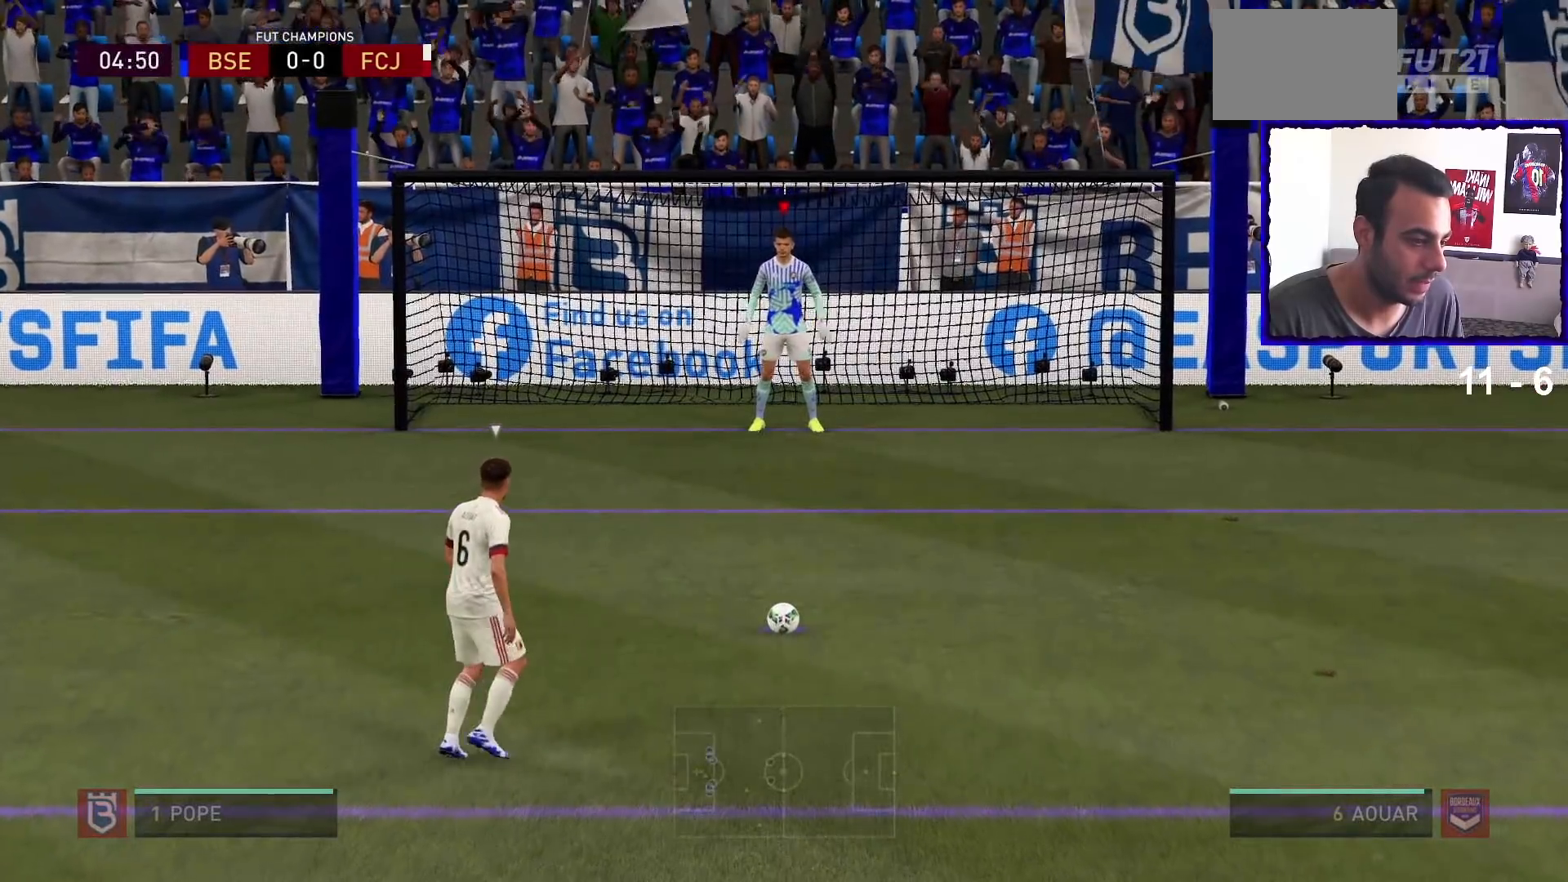
{"buttons": [], "left_stick": "center", "right_stick": "center", "events": []}
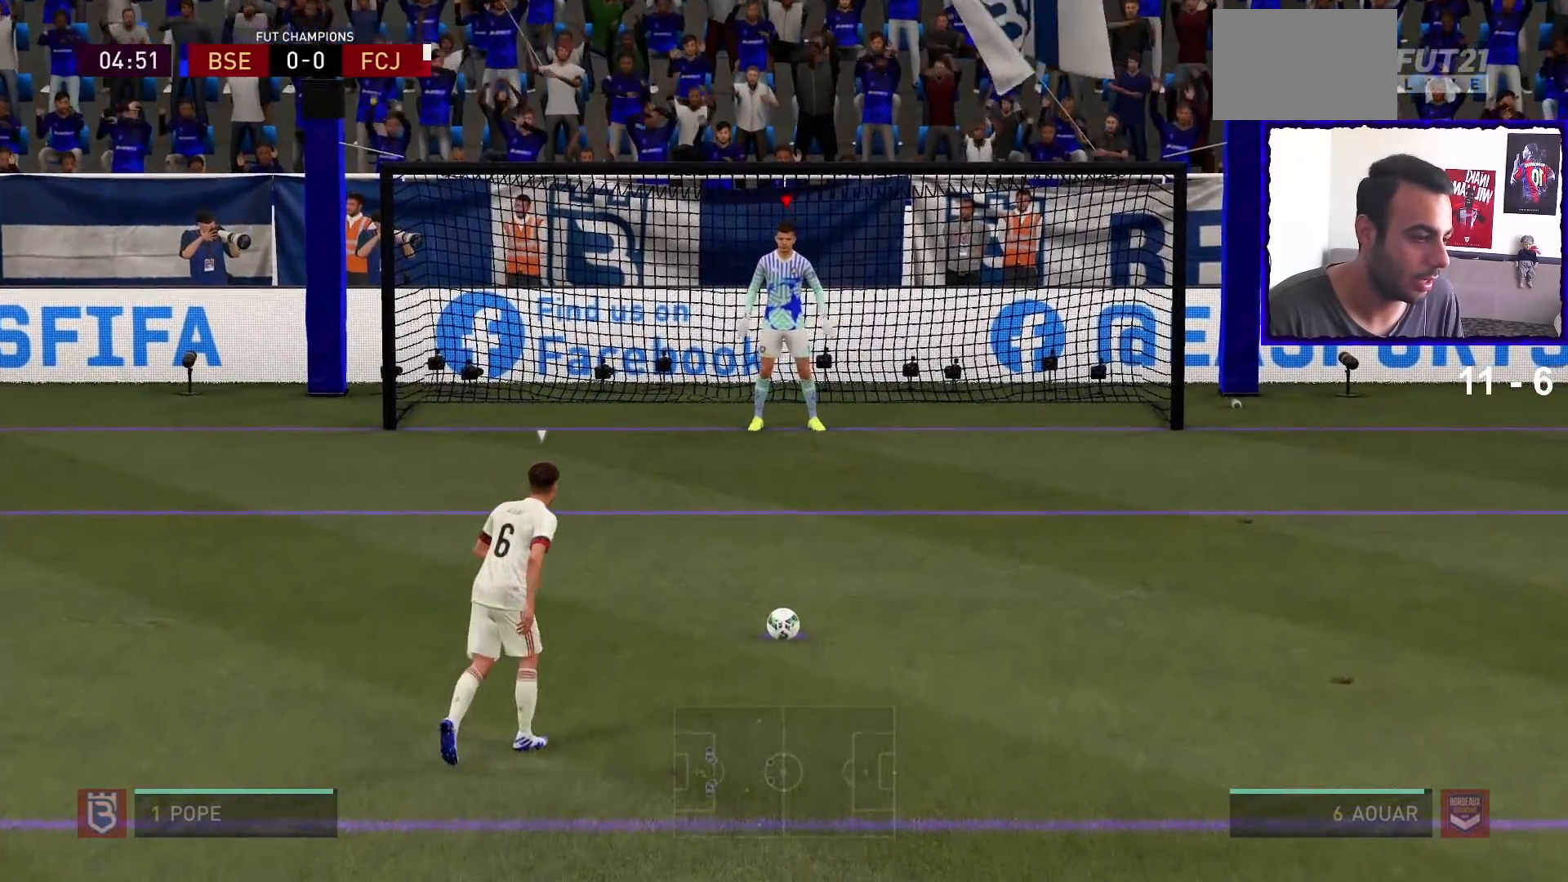
{"buttons": [], "left_stick": "center", "right_stick": "center", "events": []}
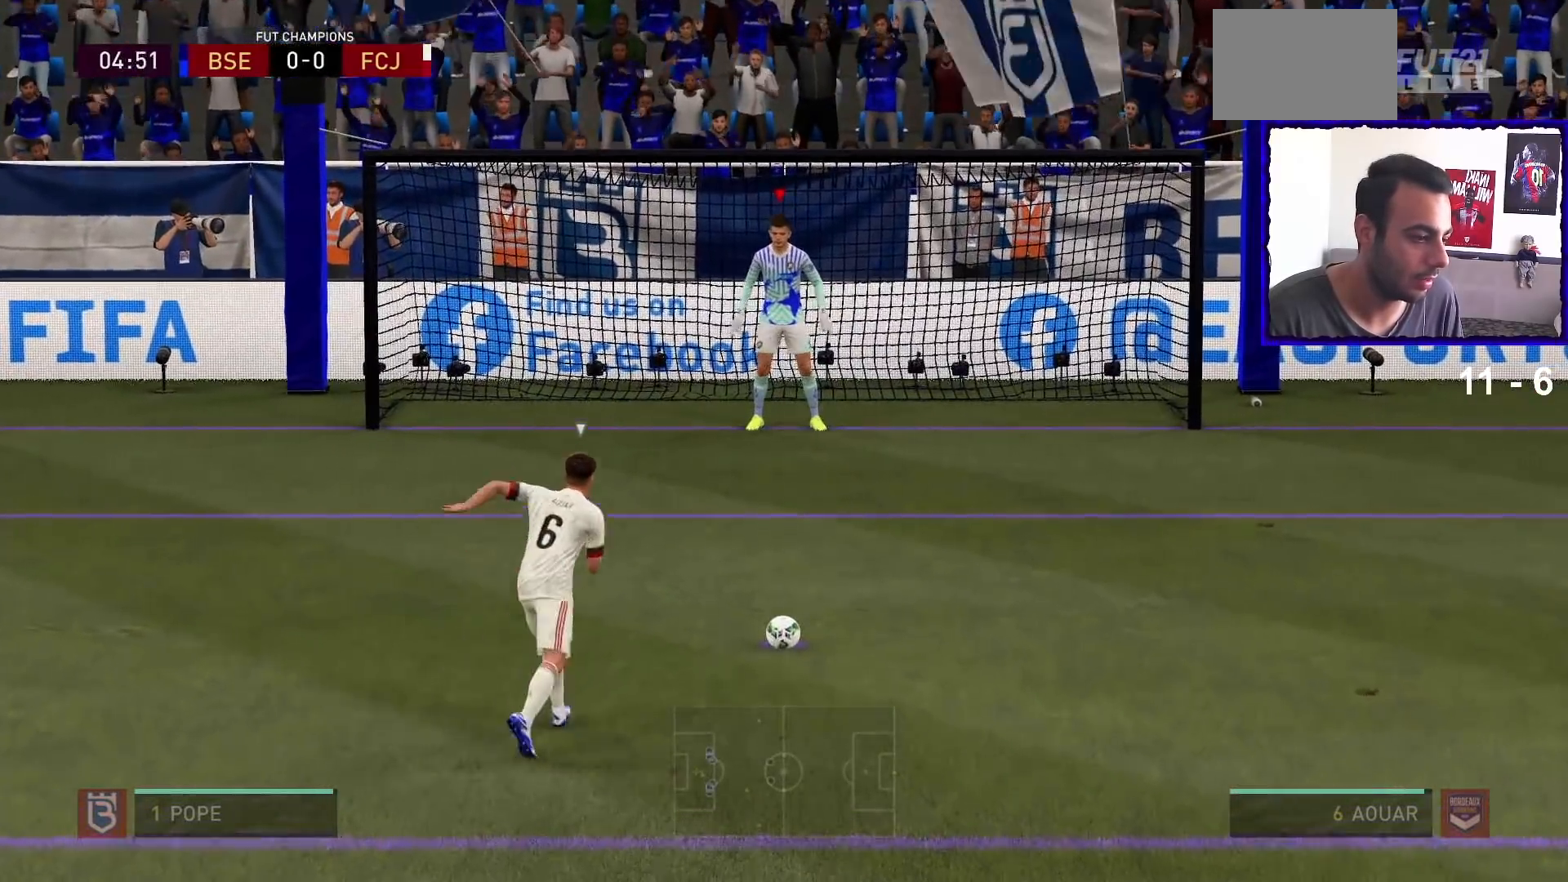
{"buttons": [], "left_stick": "center", "right_stick": "center", "events": []}
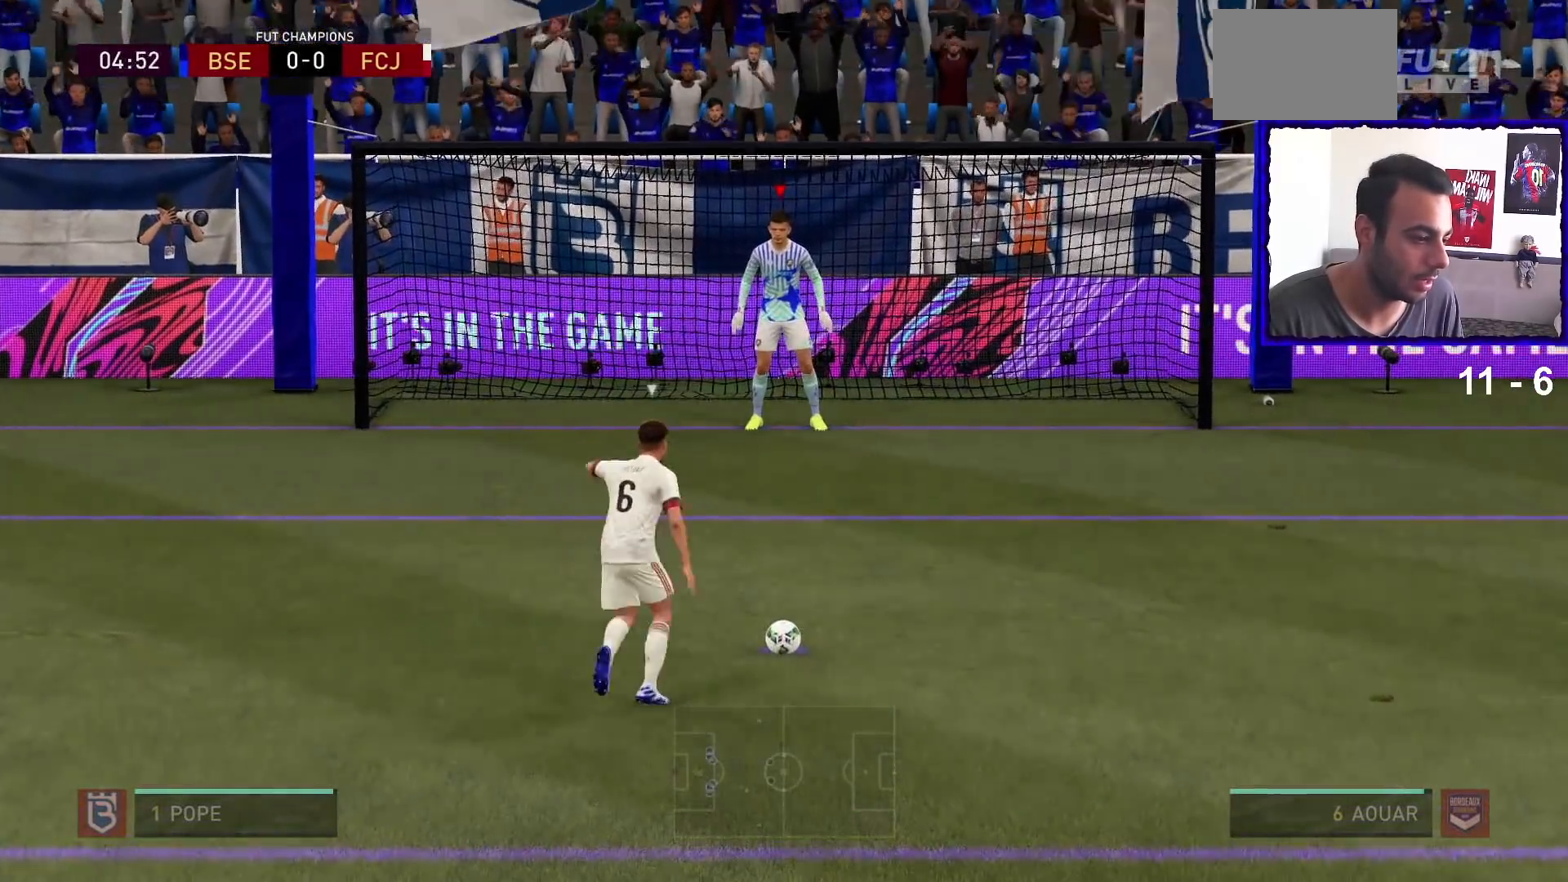
{"buttons": [], "left_stick": "center", "right_stick": "right", "events": [[267, "right_stick", "right"]]}
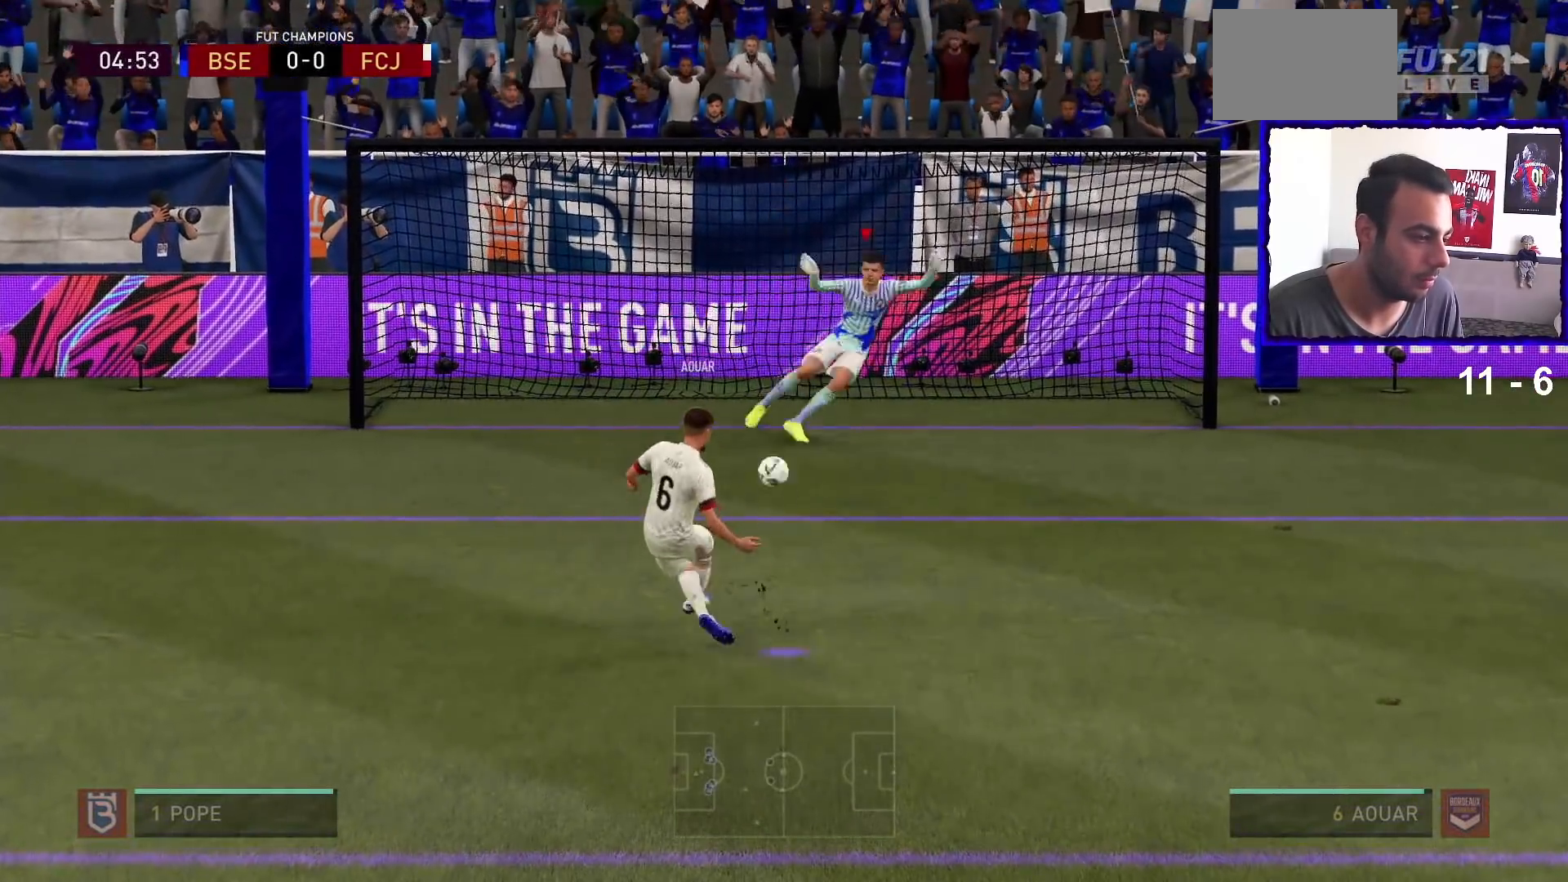
{"buttons": [], "left_stick": "center", "right_stick": "right", "events": []}
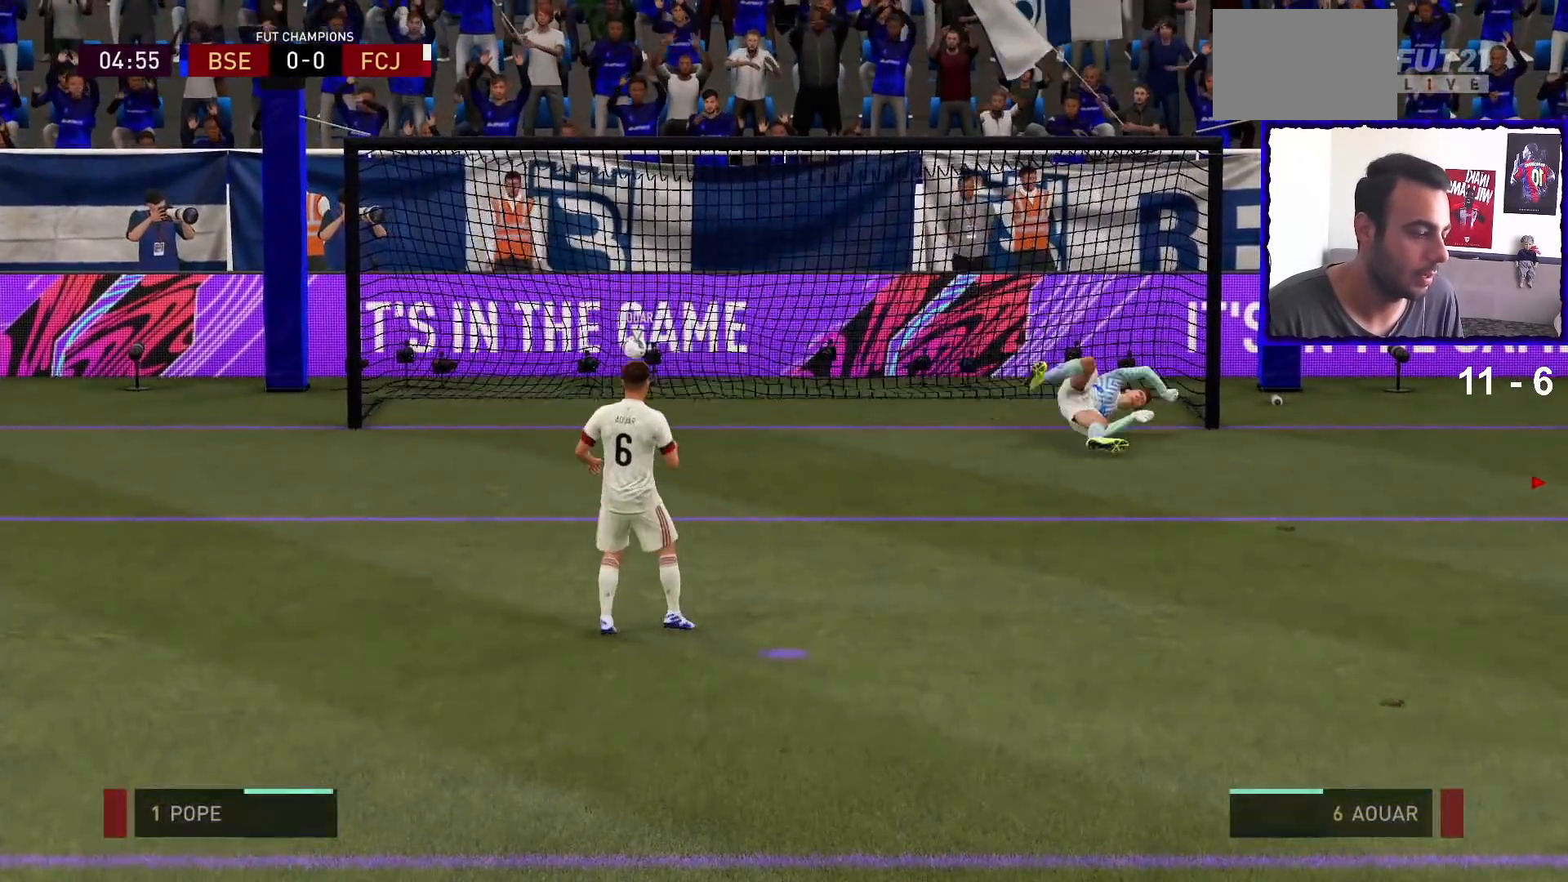
{"buttons": [], "left_stick": "center", "right_stick": "center", "events": [[133, "right_stick", "center"]]}
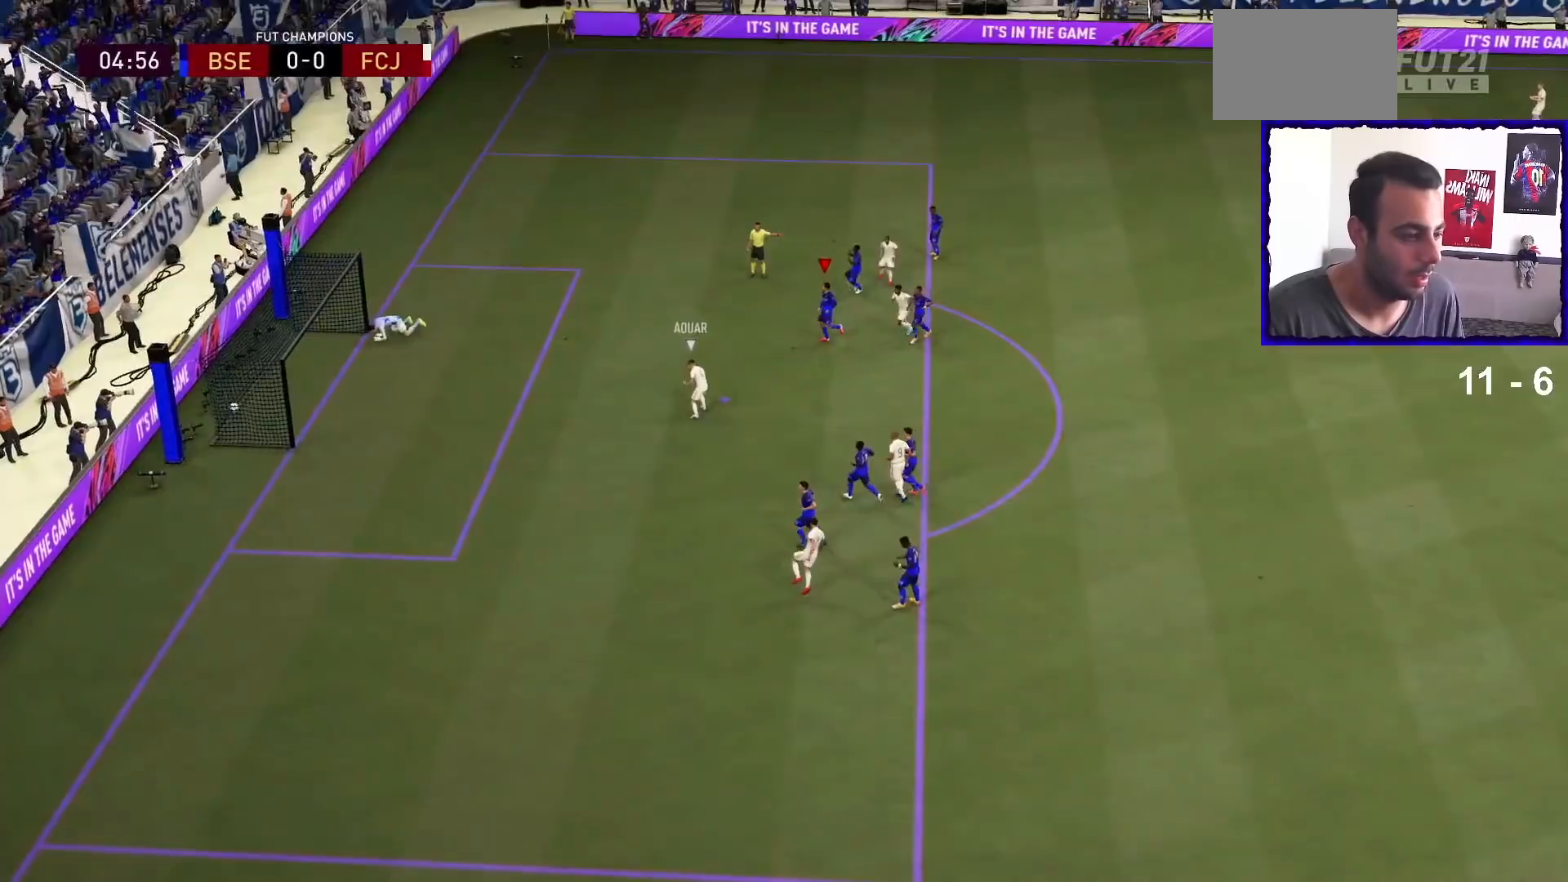
{"buttons": ["L1", "R1"], "left_stick": "center", "right_stick": "center", "events": [[167, "R1", "down"], [300, "L1", "down"], [400, "R1", "up"], [433, "R1", "down"]]}
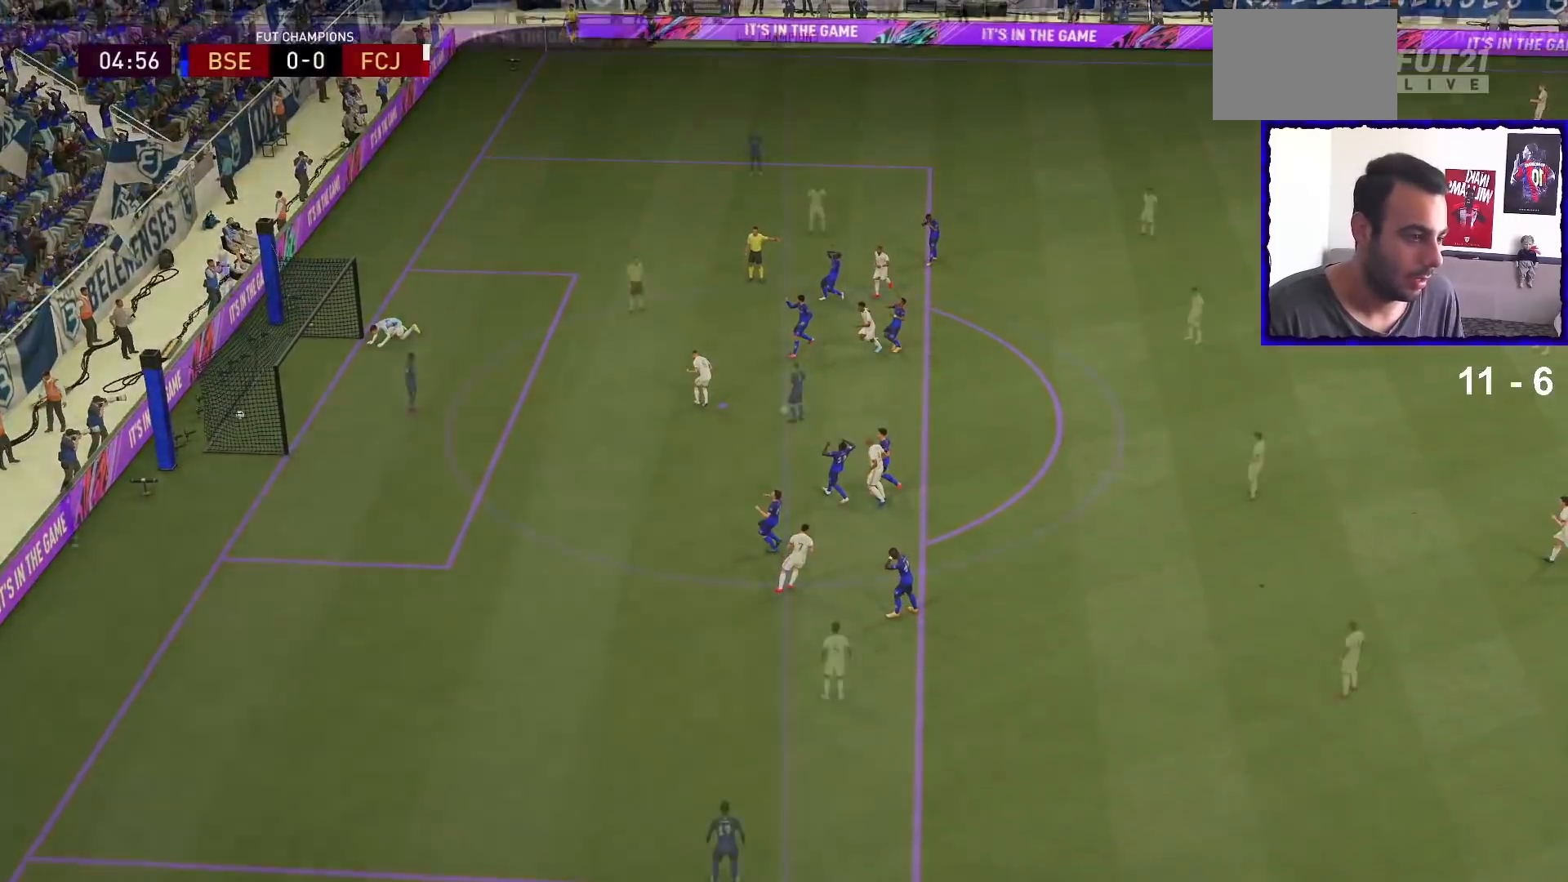
{"buttons": [], "left_stick": "center", "right_stick": "center", "events": [[133, "R1", "up"], [167, "R1", "down"], [267, "L1", "up"], [300, "R1", "up"]]}
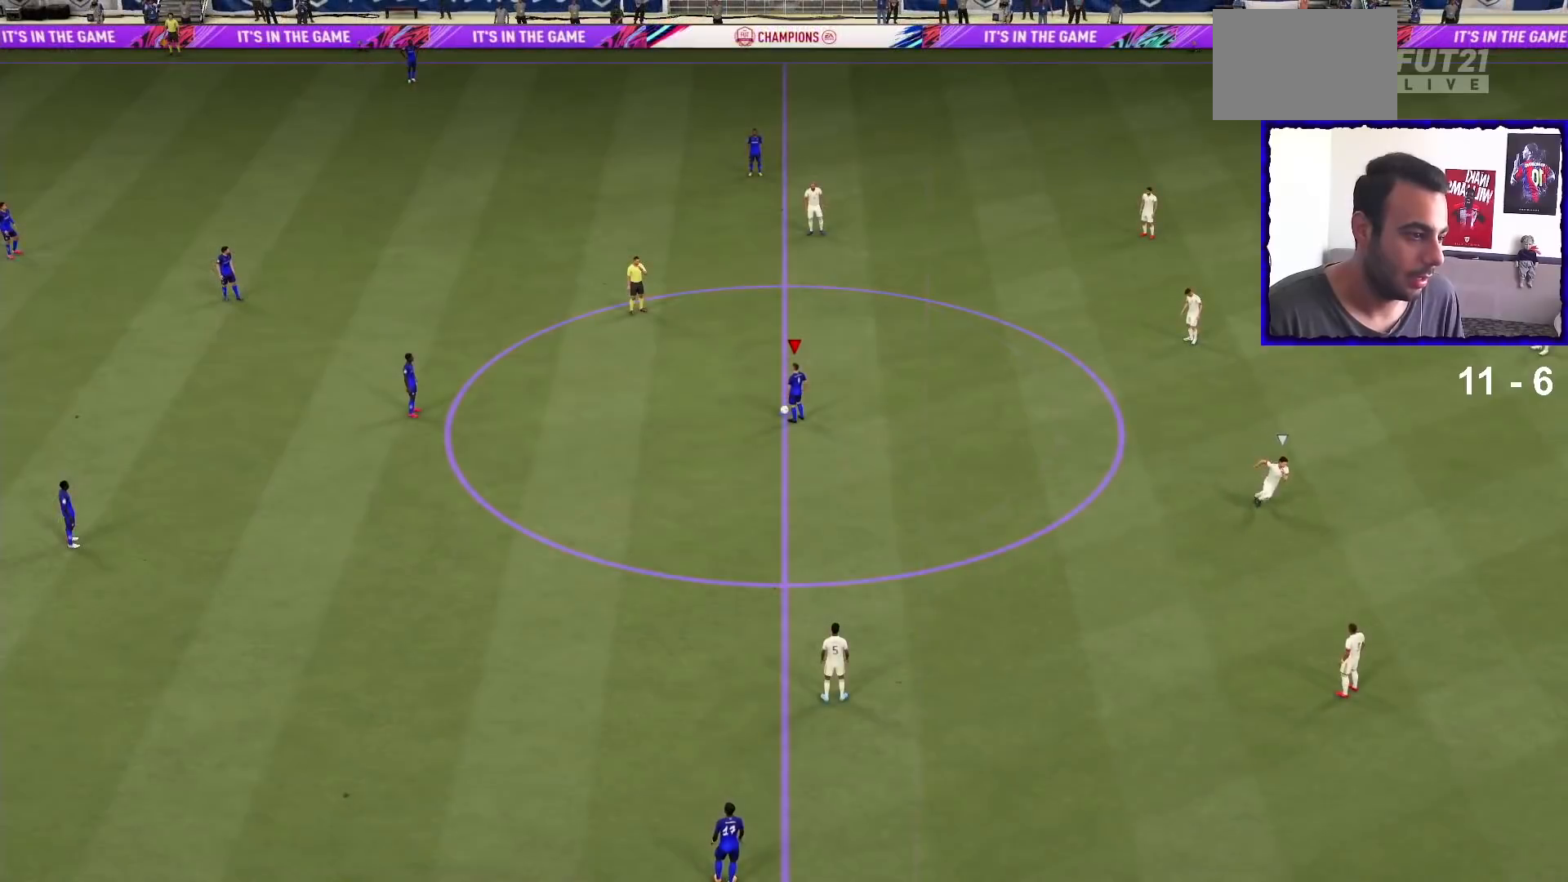
{"buttons": [], "left_stick": "center", "right_stick": "center", "events": [[67, "CROSS", "down"], [133, "CROSS", "up"], [267, "CROSS", "down"], [367, "CROSS", "up"], [433, "CROSS", "down"], [500, "CROSS", "up"]]}
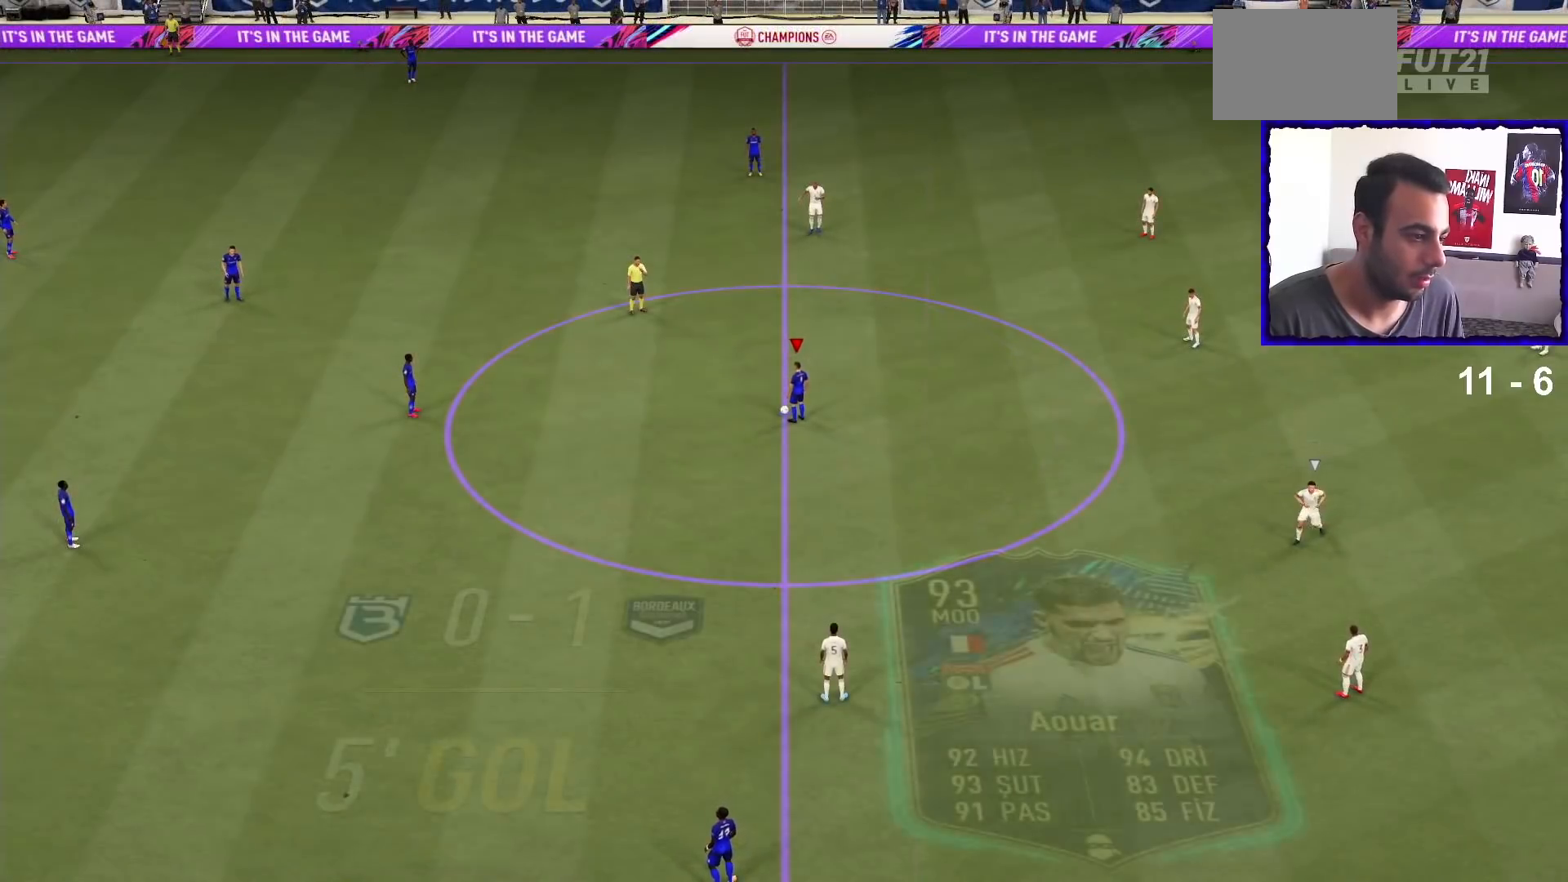
{"buttons": ["R1"], "left_stick": "down-right", "right_stick": "center", "events": [[367, "R1", "down"], [400, "left_stick", "right"], [467, "left_stick", "down-right"]]}